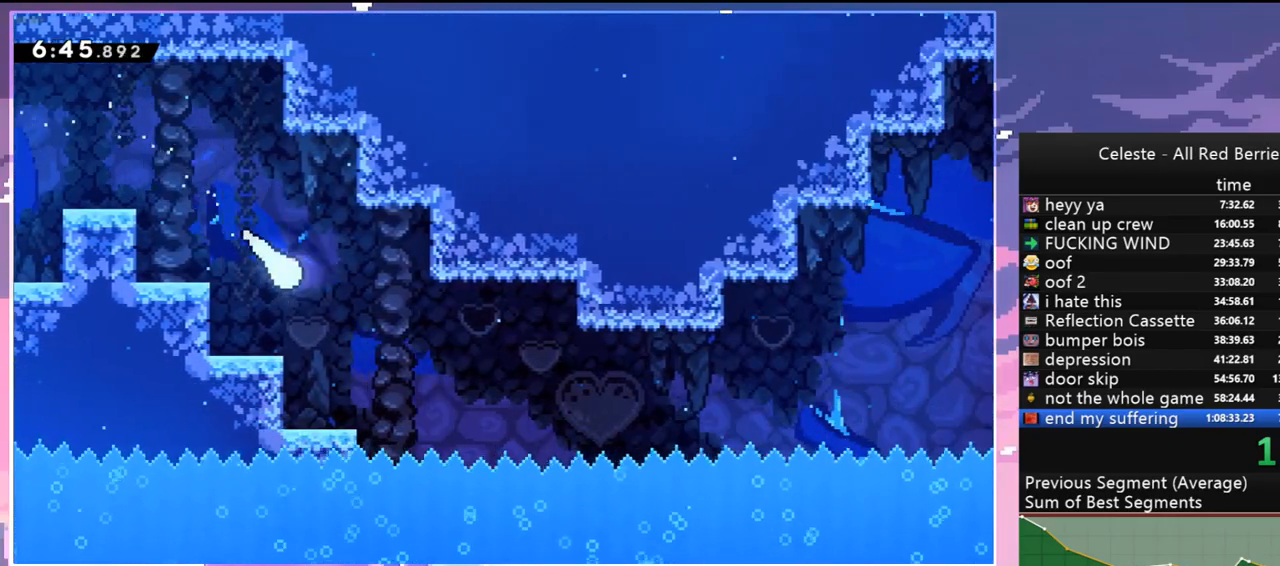
Gameplay with keyboard; each line is a JSON object with the keys held at the frame after it. "events" lists presses ("down") and releases ("up") of "dash", "down", "grab", "jump", "jump2", "left", "menu", "right", "skip" and "up" between this image and that frame as [ms after this image, input, new state], when the widget could be followed in between. No other keys are recorded. Mouse input is not recorded. Key names are as the overlay labels them; some are game actions (e.g. jump) rather than physical keys.
{"keys": ["right"], "events": [[134, "down", "up"]]}
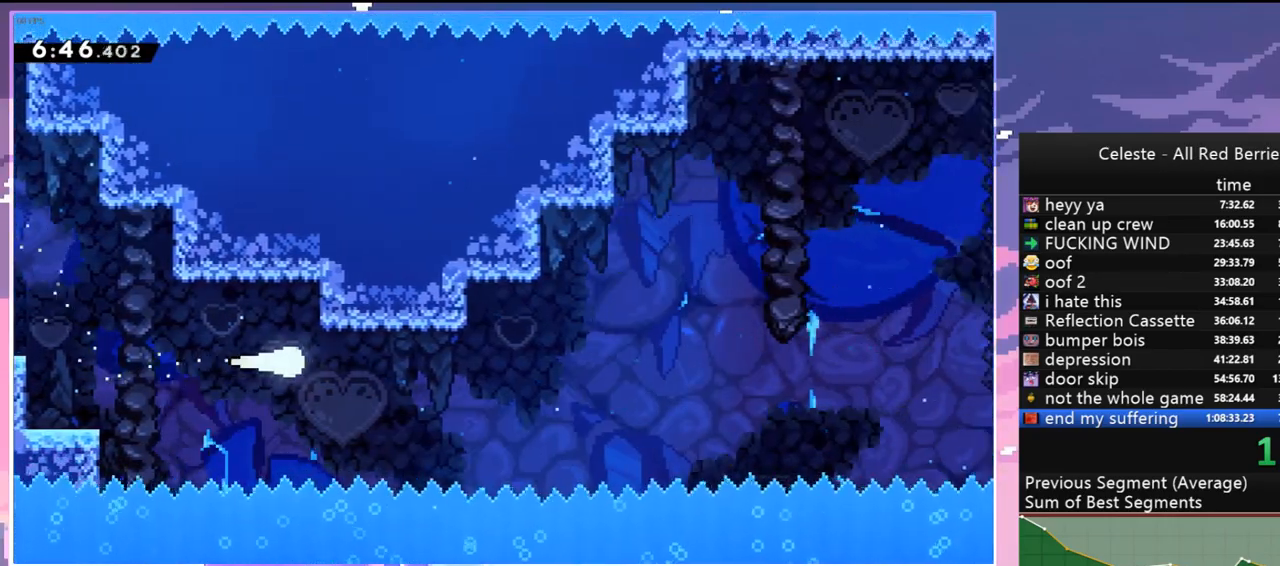
{"keys": ["right"], "events": []}
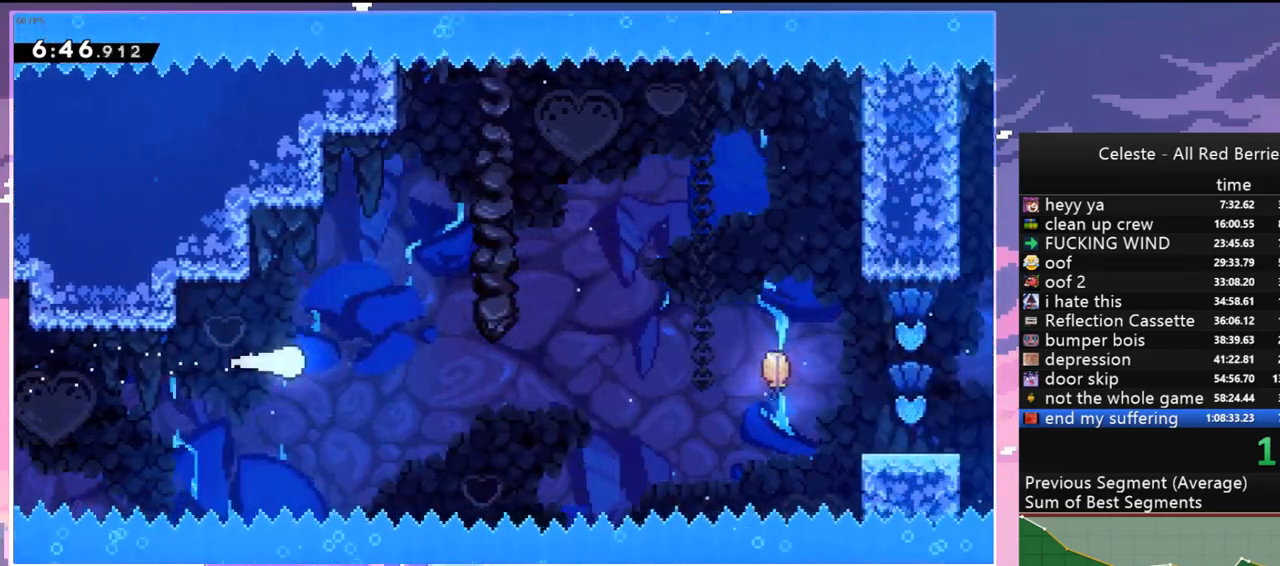
{"keys": ["right"], "events": [[300, "dash", "down"], [450, "dash", "up"]]}
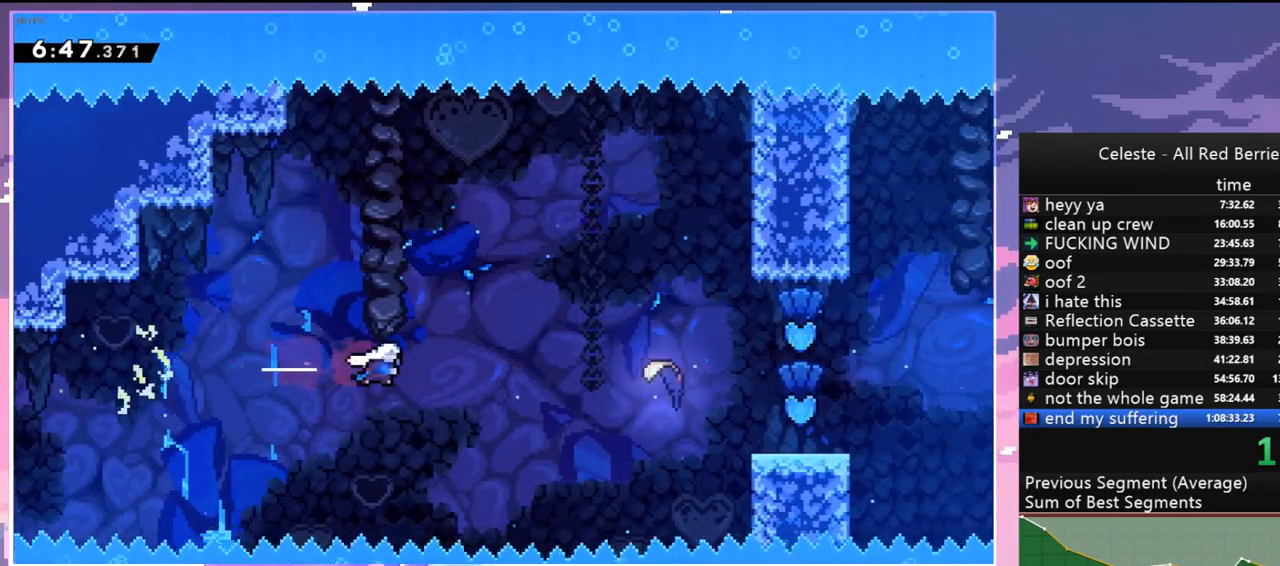
{"keys": ["right"], "events": [[184, "dash", "down"], [417, "dash", "up"]]}
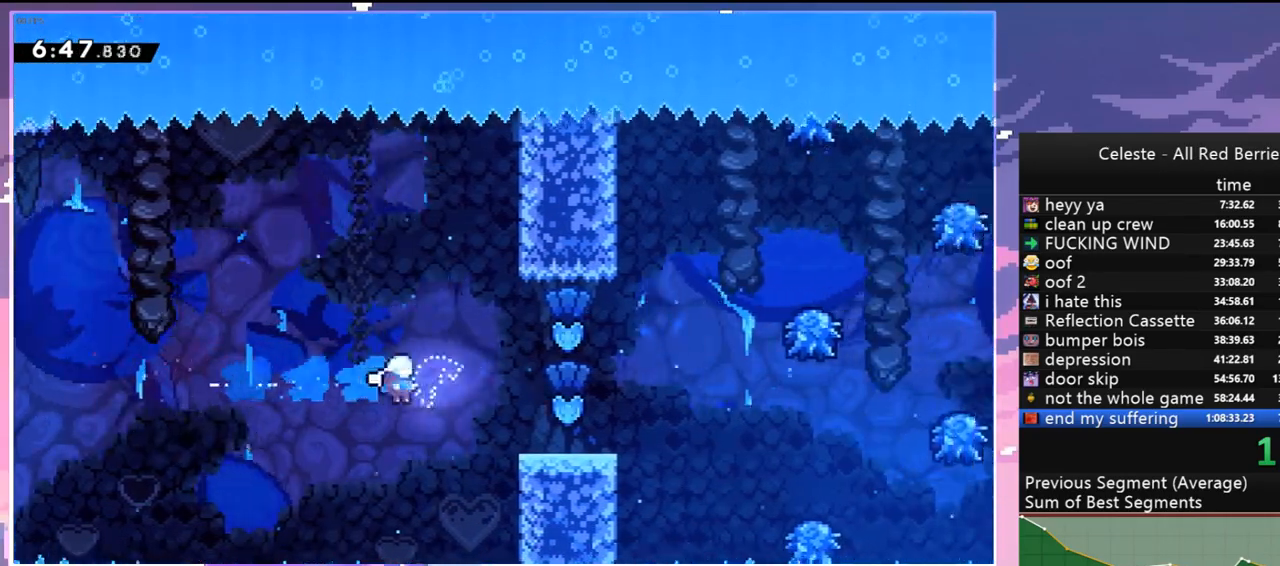
{"keys": ["right"], "events": []}
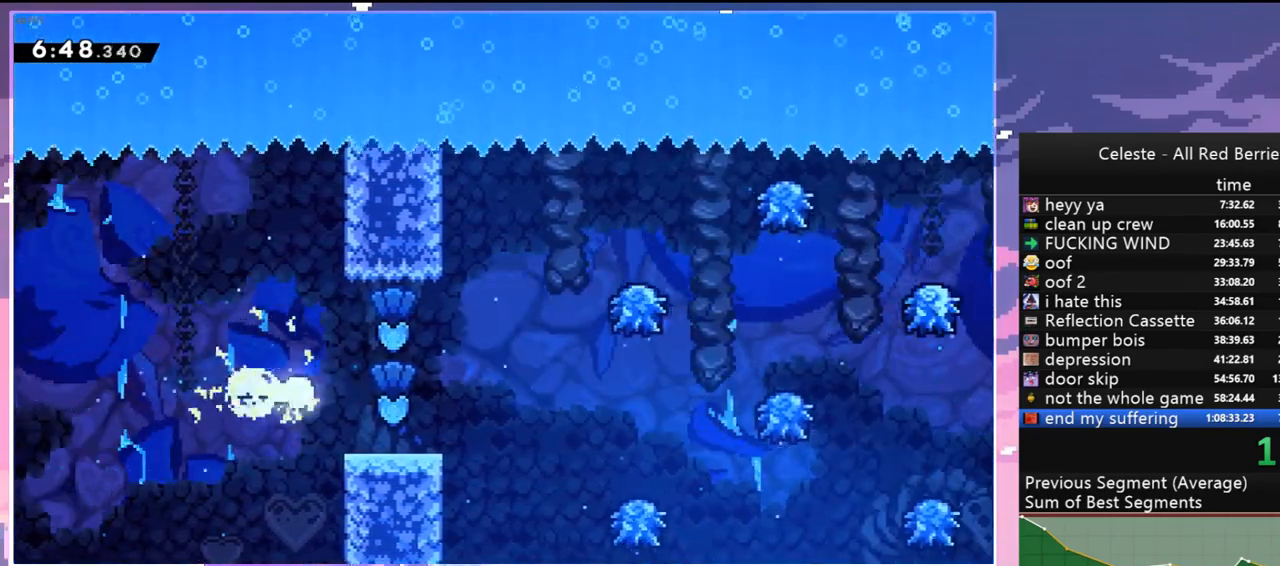
{"keys": ["right"], "events": []}
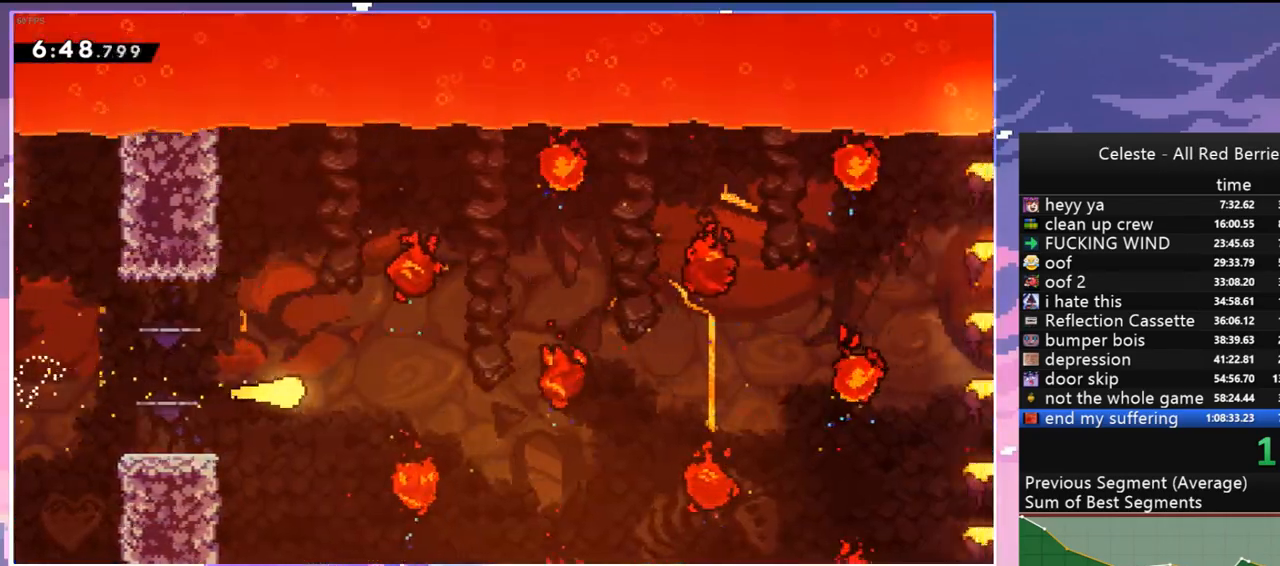
{"keys": ["right"], "events": []}
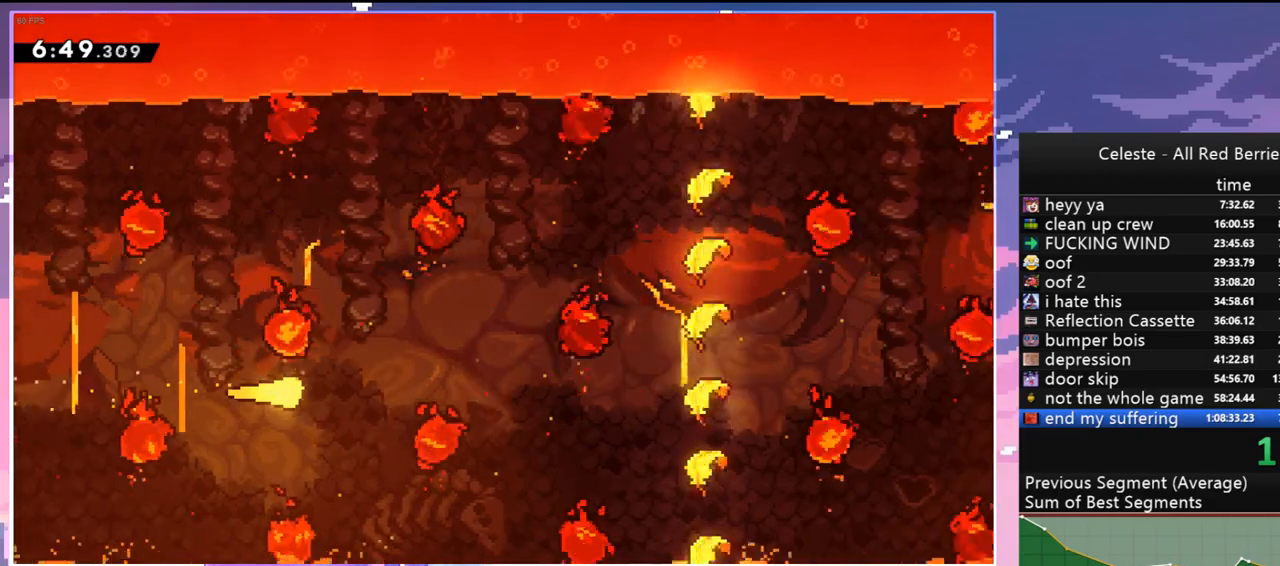
{"keys": ["right"], "events": [[50, "up", "down"], [150, "up", "up"]]}
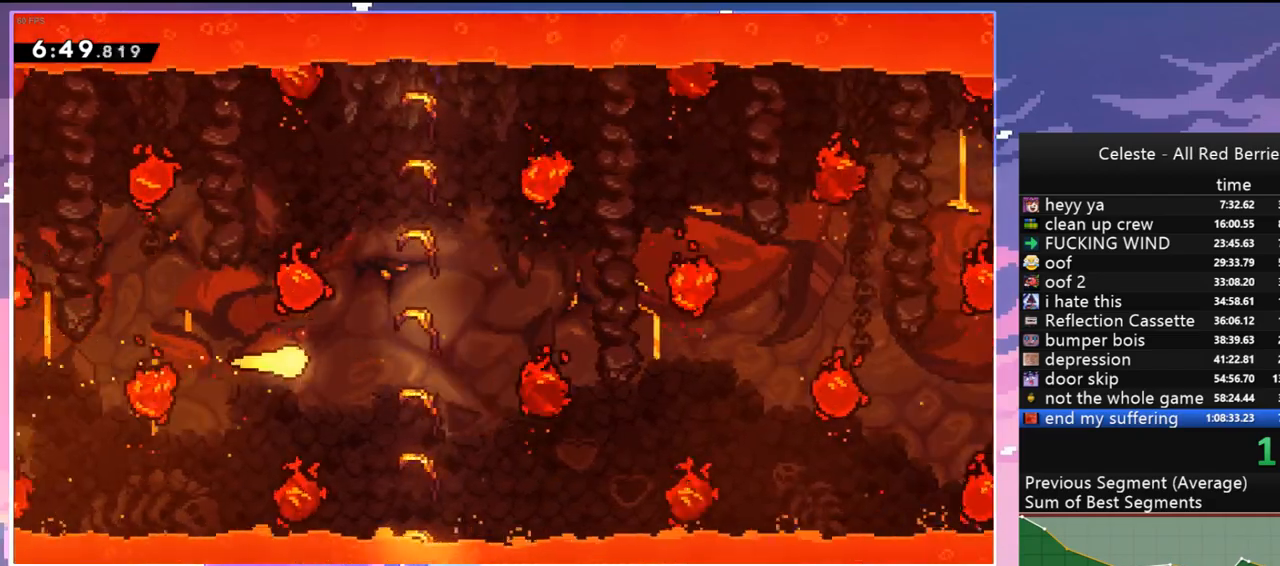
{"keys": ["right"], "events": [[34, "up", "down"], [267, "up", "up"]]}
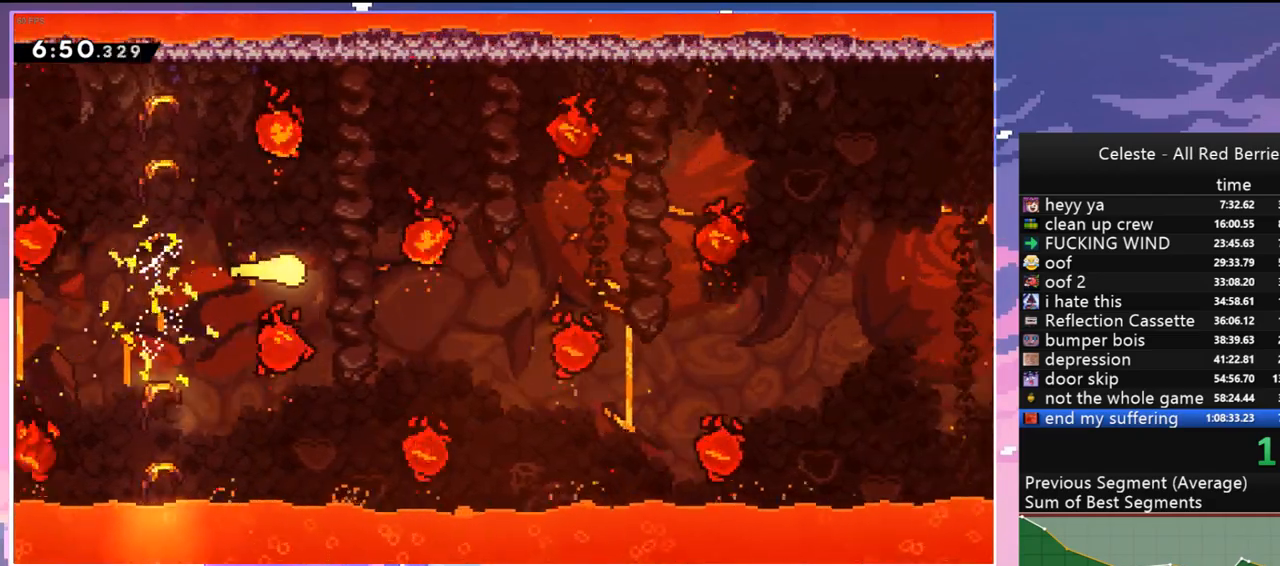
{"keys": ["right"], "events": [[267, "up", "down"], [417, "up", "up"]]}
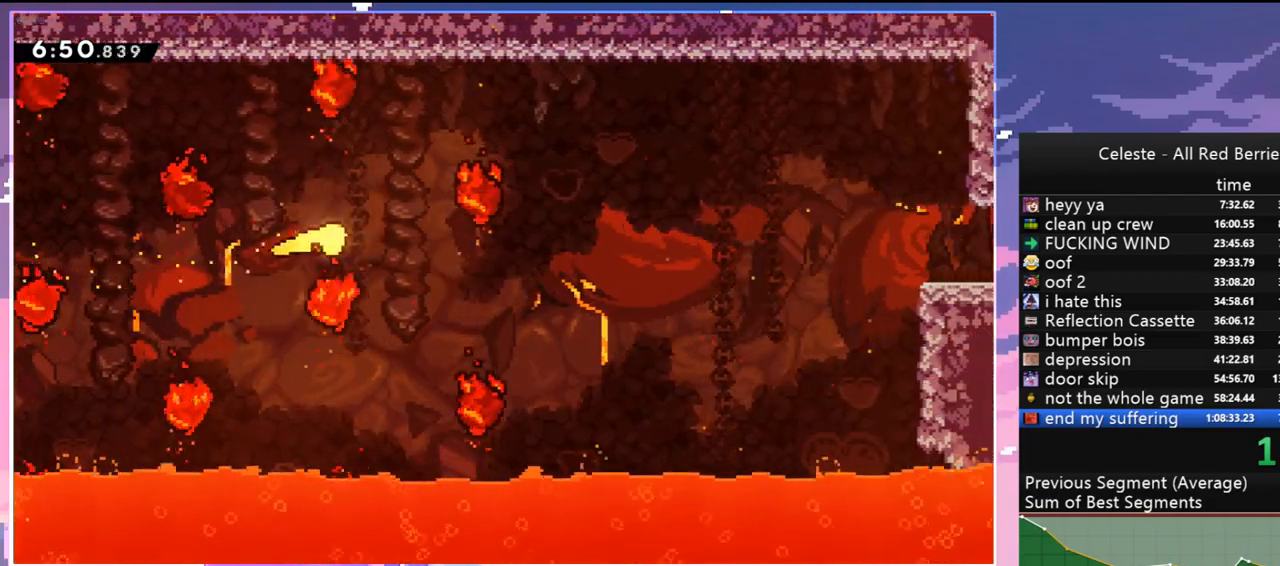
{"keys": ["right"], "events": []}
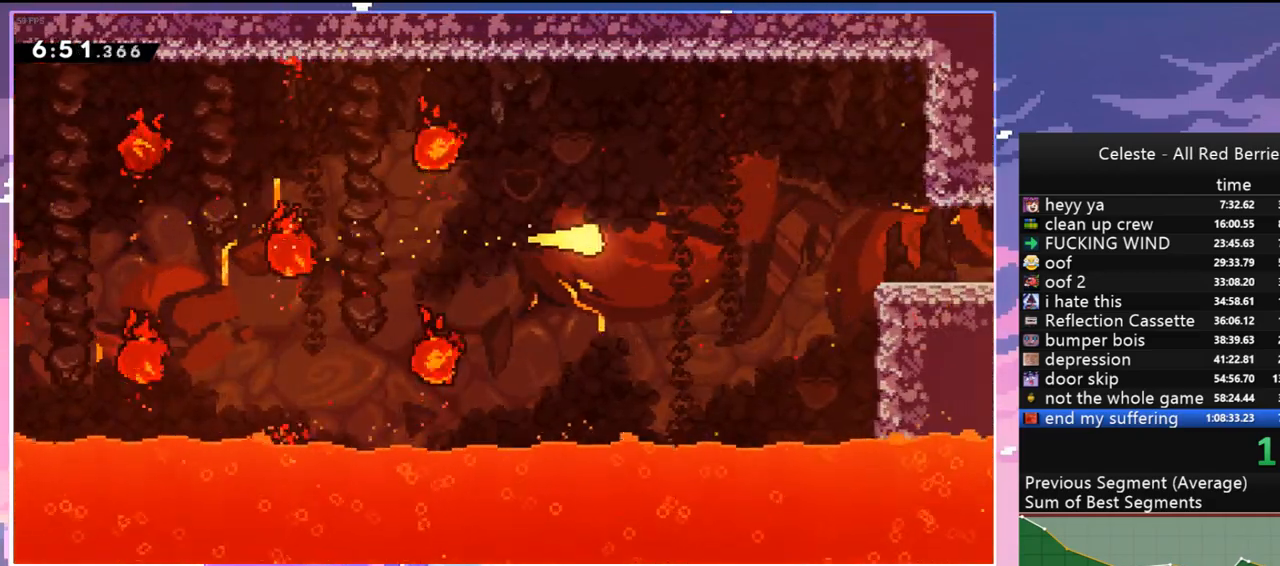
{"keys": ["dash", "down", "right"], "events": [[400, "down", "down"], [500, "dash", "down"]]}
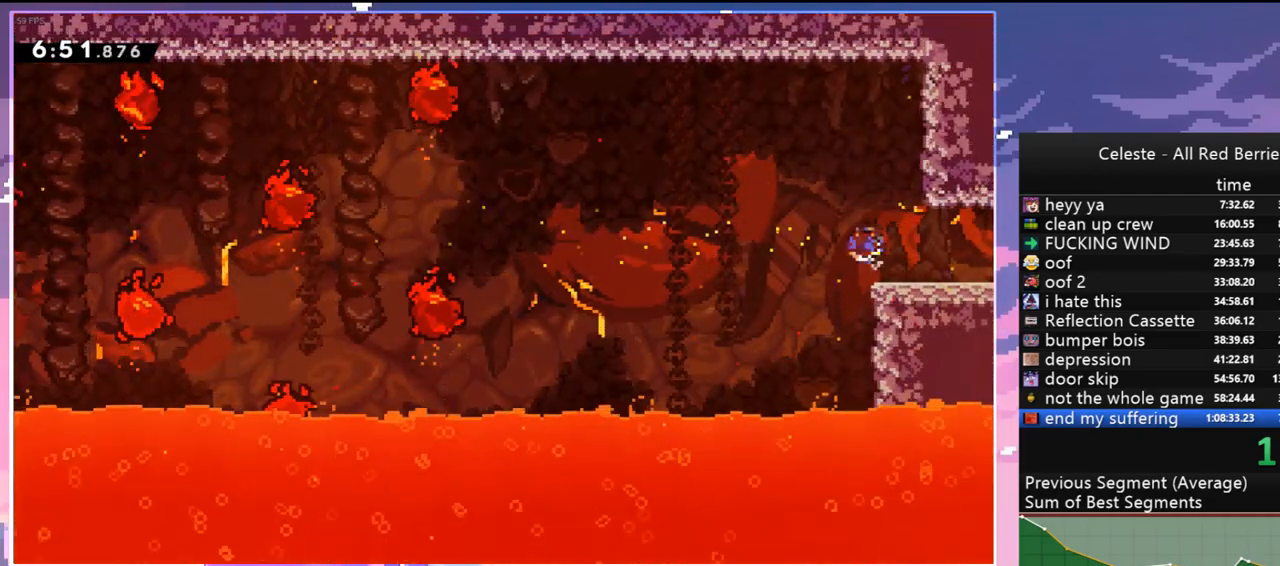
{"keys": ["jump", "right"], "events": [[134, "jump", "down"], [234, "dash", "up"], [234, "down", "up"]]}
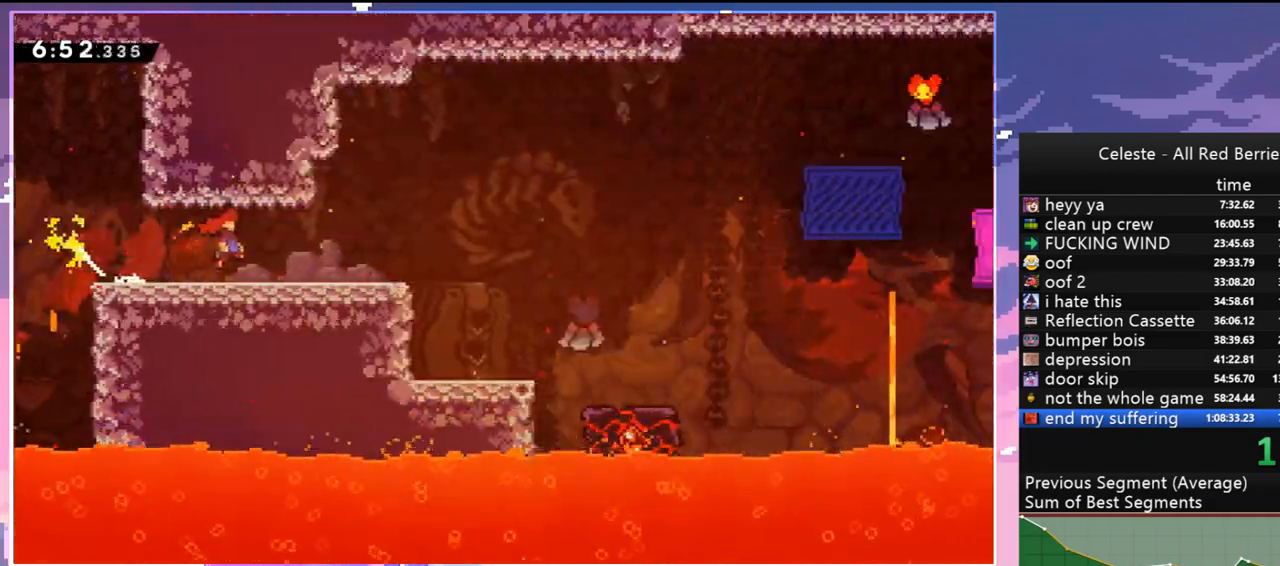
{"keys": ["jump", "right"], "events": []}
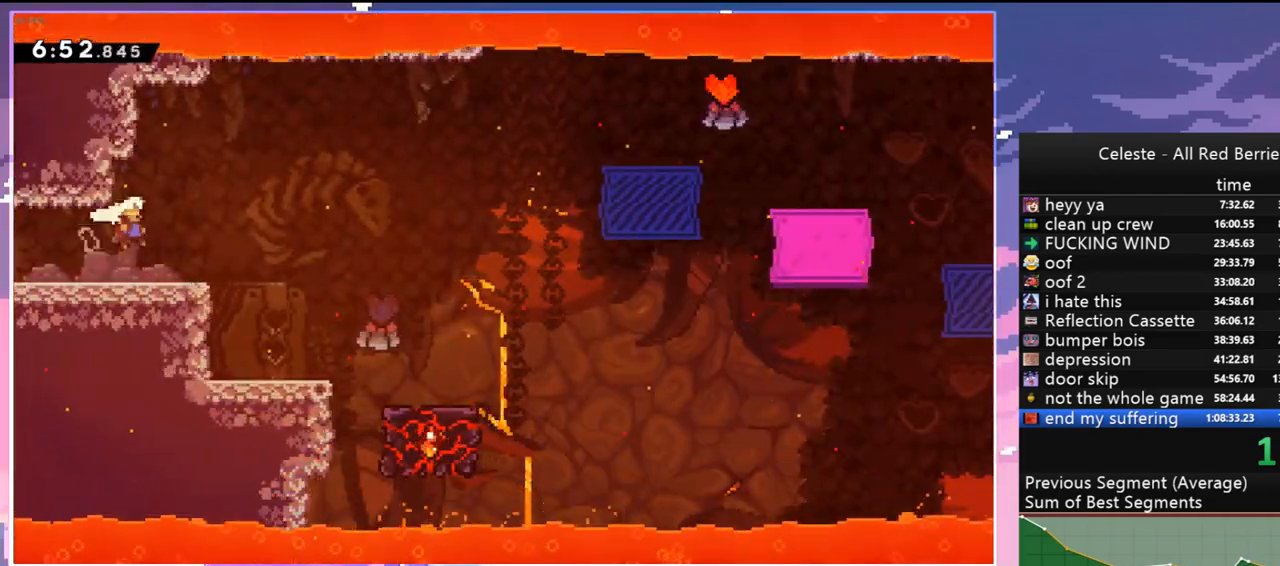
{"keys": [], "events": [[117, "jump", "up"], [350, "right", "up"]]}
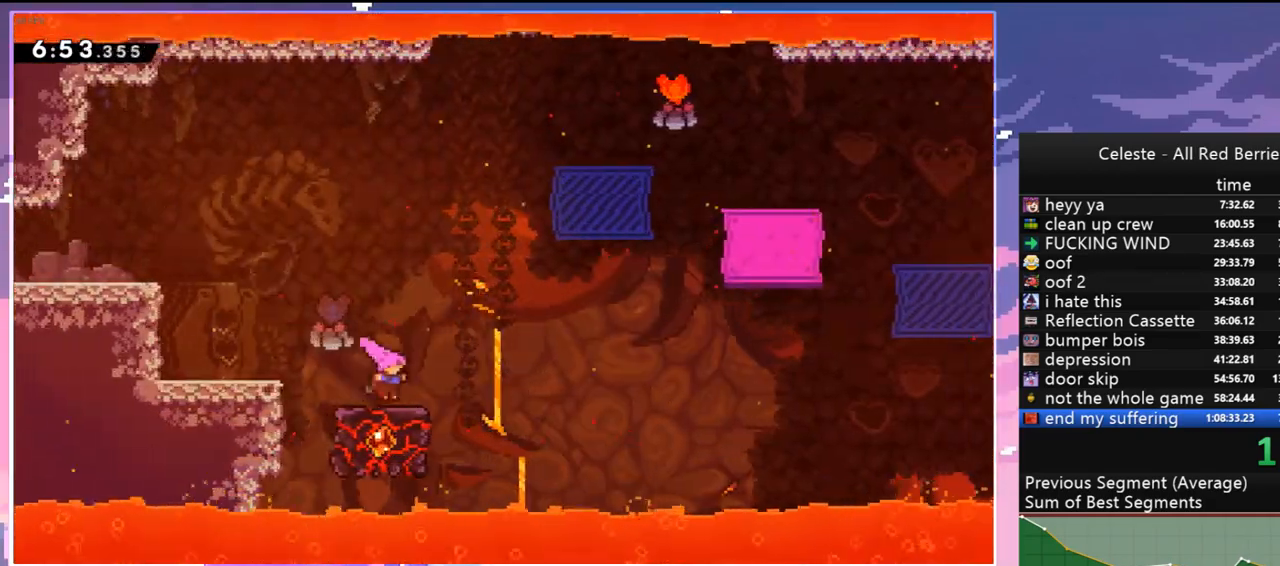
{"keys": ["right"], "events": [[467, "right", "down"]]}
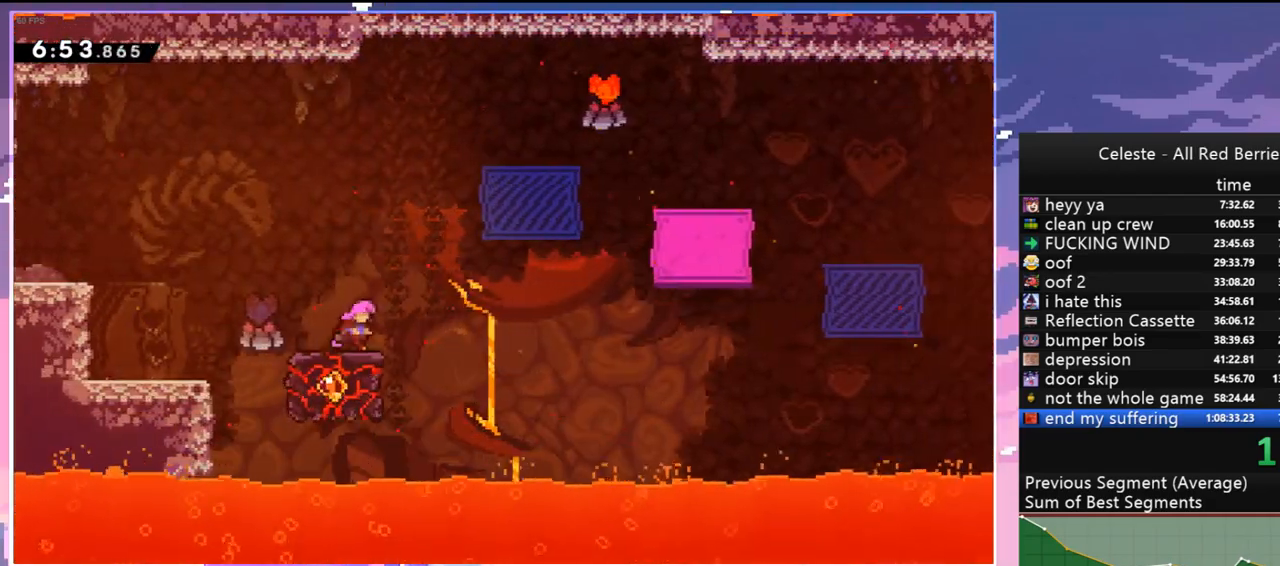
{"keys": ["dash", "down", "right"], "events": [[17, "jump", "down"], [284, "down", "down"], [384, "dash", "down"], [384, "jump", "up"]]}
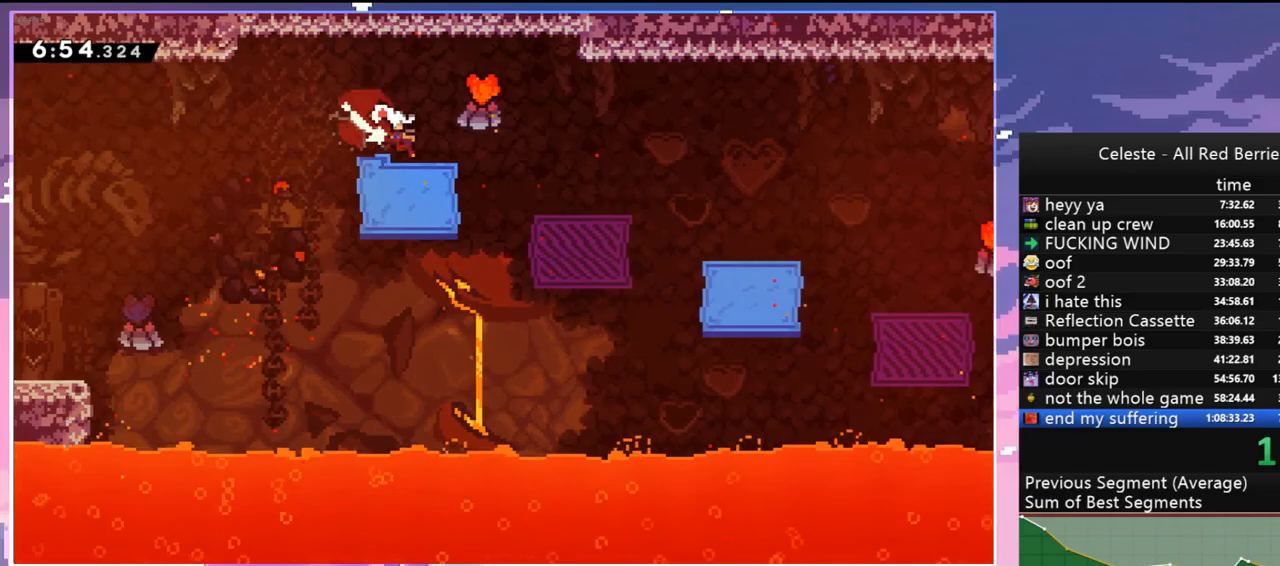
{"keys": ["jump", "right"], "events": [[17, "jump", "down"], [117, "dash", "up"], [117, "down", "up"]]}
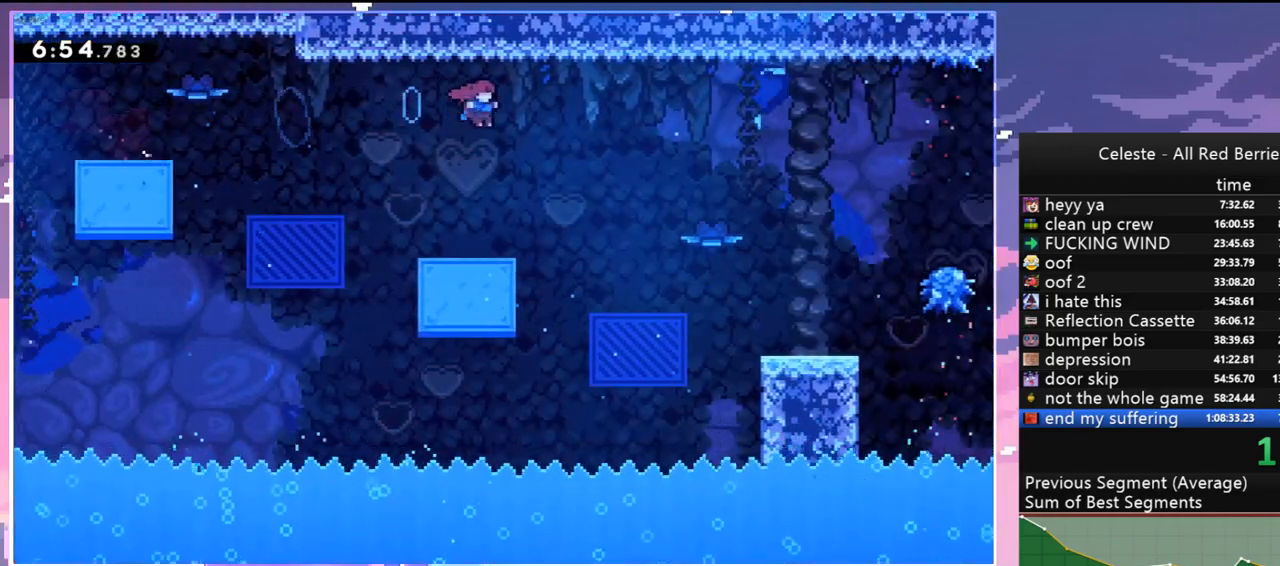
{"keys": ["grab", "right", "up"], "events": [[84, "up", "down"], [234, "grab", "down"], [417, "jump", "up"]]}
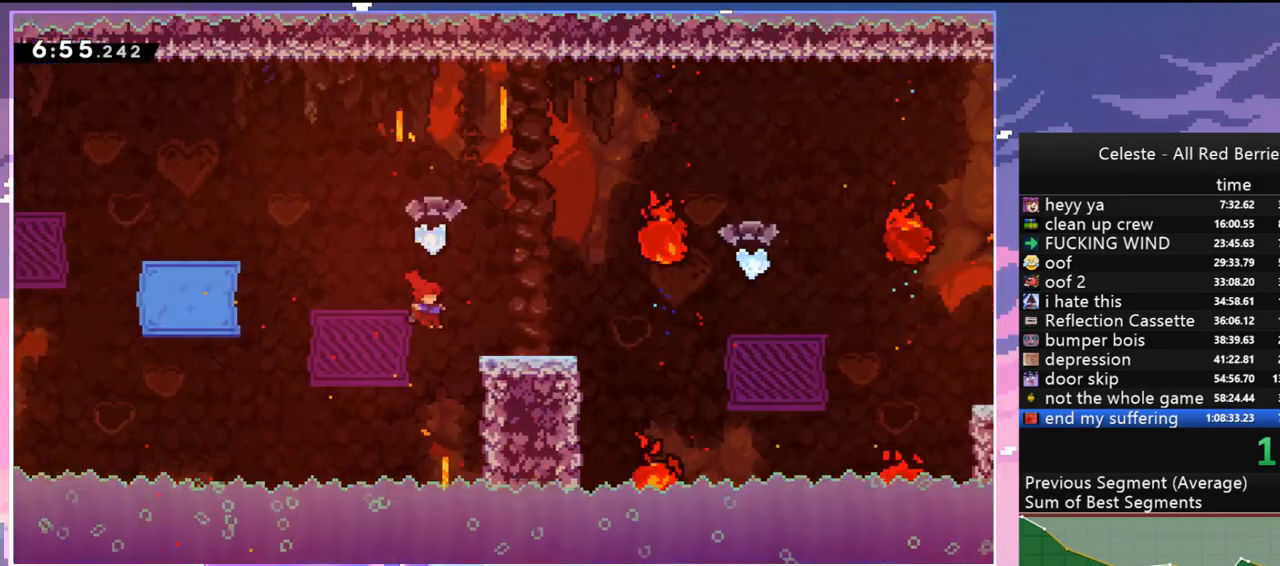
{"keys": ["right"], "events": [[200, "jump", "down"], [434, "grab", "up"], [434, "jump", "up"], [484, "up", "up"]]}
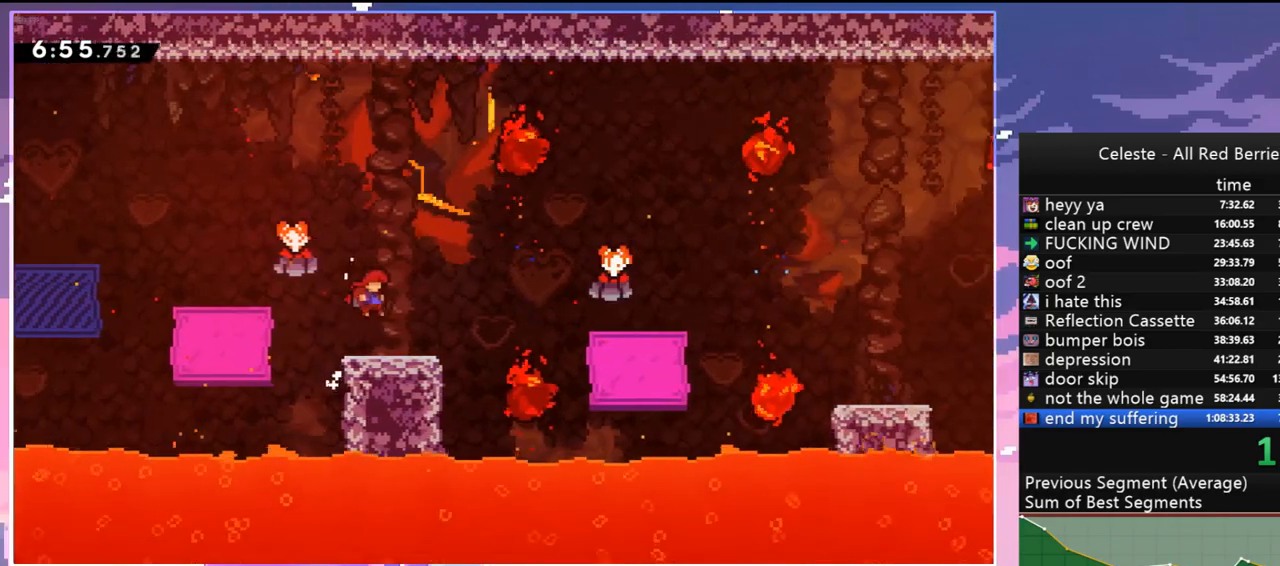
{"keys": [], "events": [[67, "right", "up"]]}
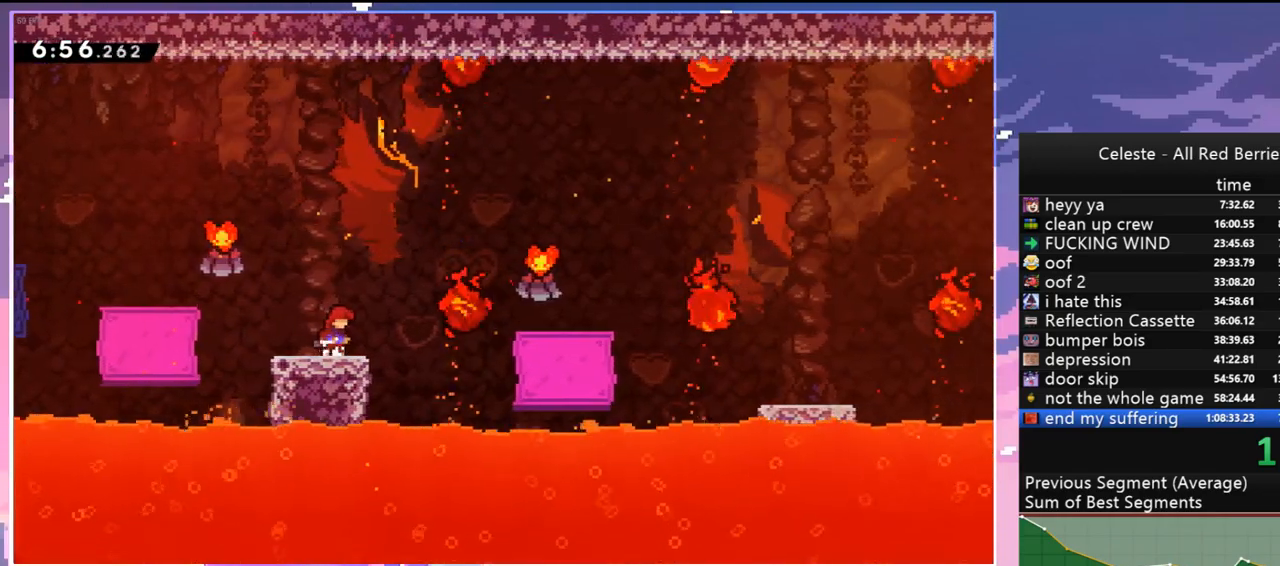
{"keys": ["right"], "events": [[467, "right", "down"]]}
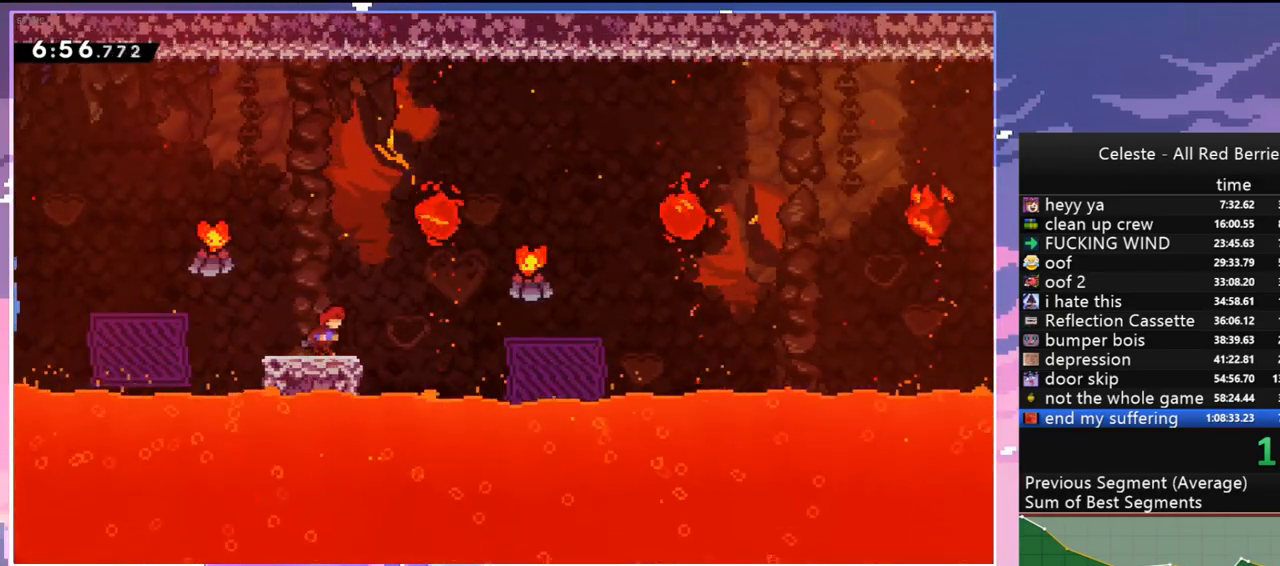
{"keys": ["jump", "right"], "events": [[150, "jump", "down"]]}
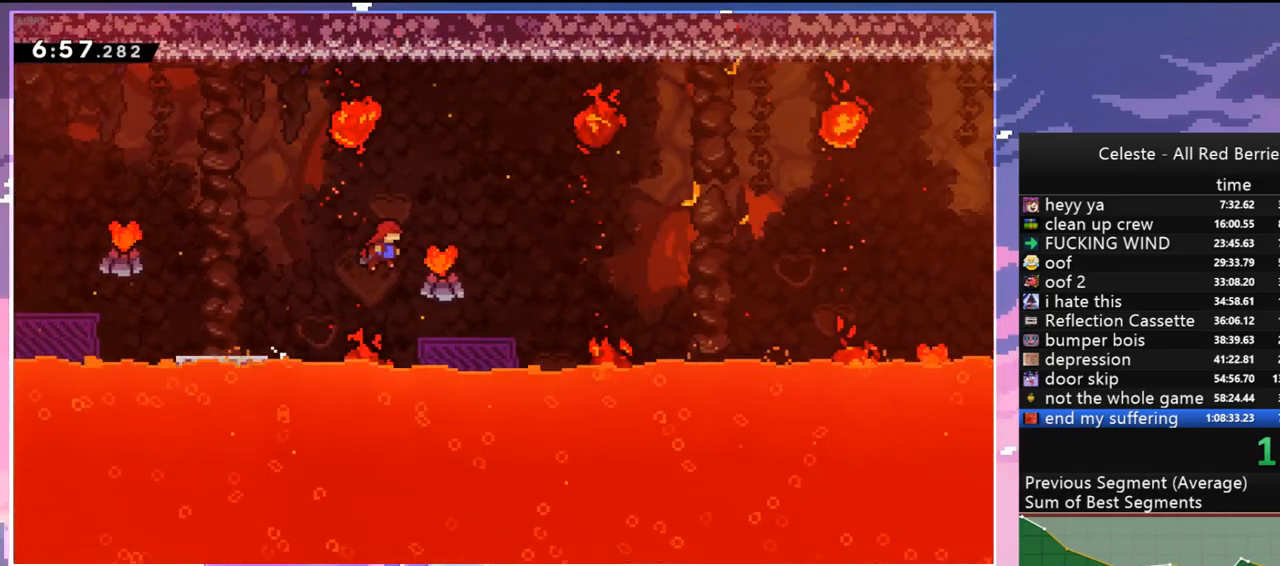
{"keys": ["down"], "events": [[167, "dash", "down"], [167, "right", "up"], [167, "up", "down"], [217, "jump", "up"], [300, "dash", "up"], [300, "up", "up"], [450, "down", "down"]]}
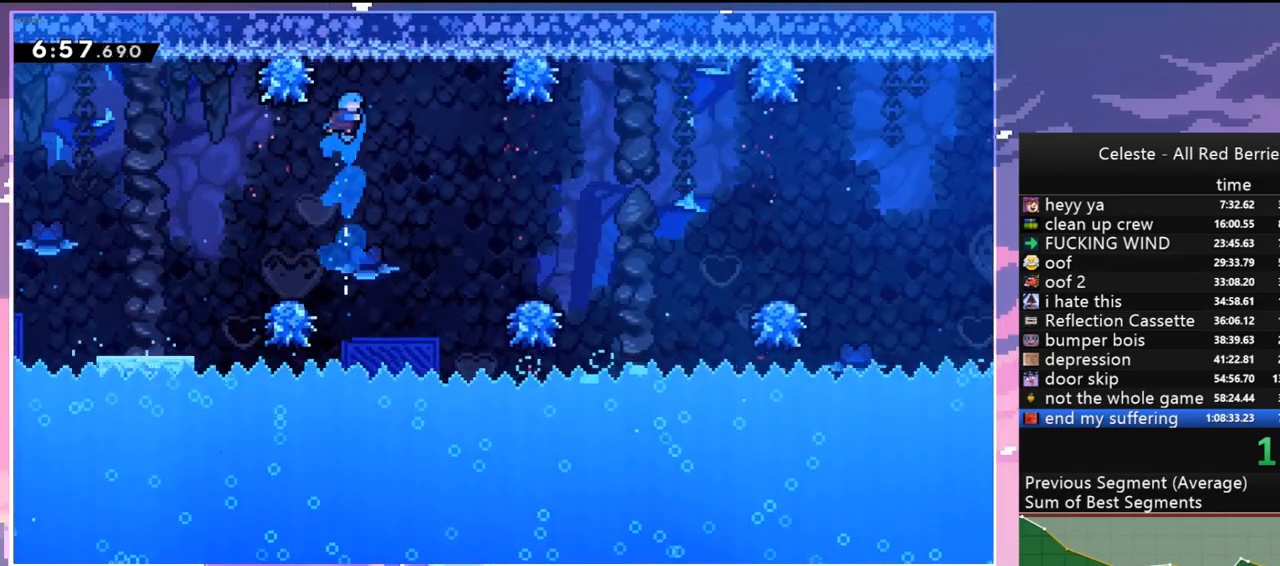
{"keys": ["right"], "events": [[267, "right", "down"], [467, "down", "up"]]}
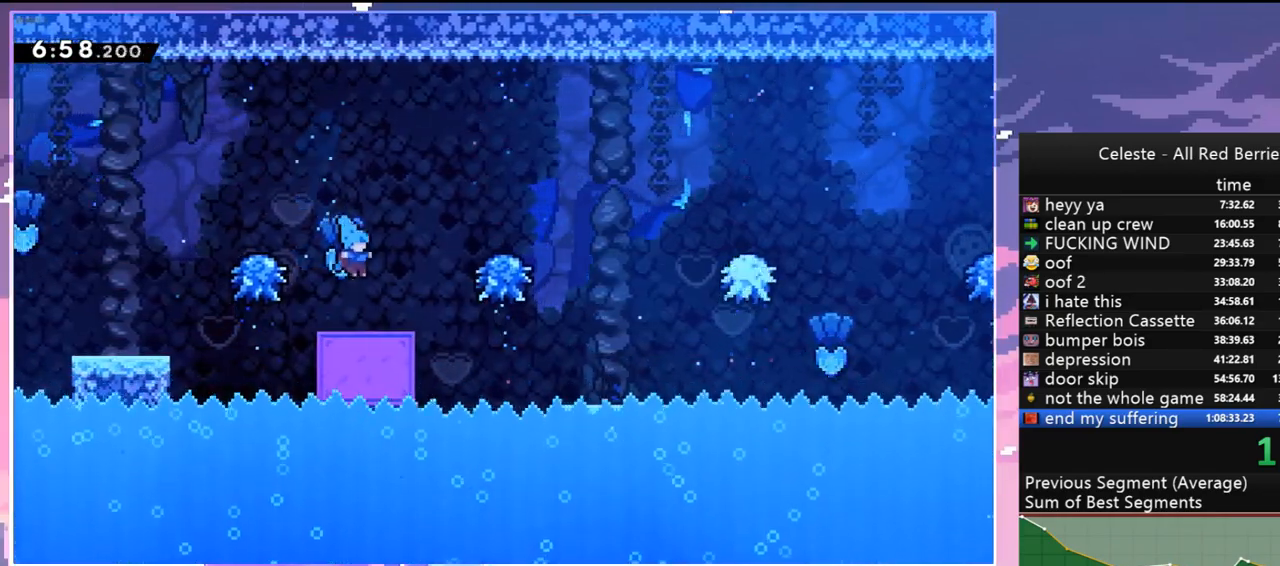
{"keys": ["jump", "right"], "events": [[50, "jump", "down"]]}
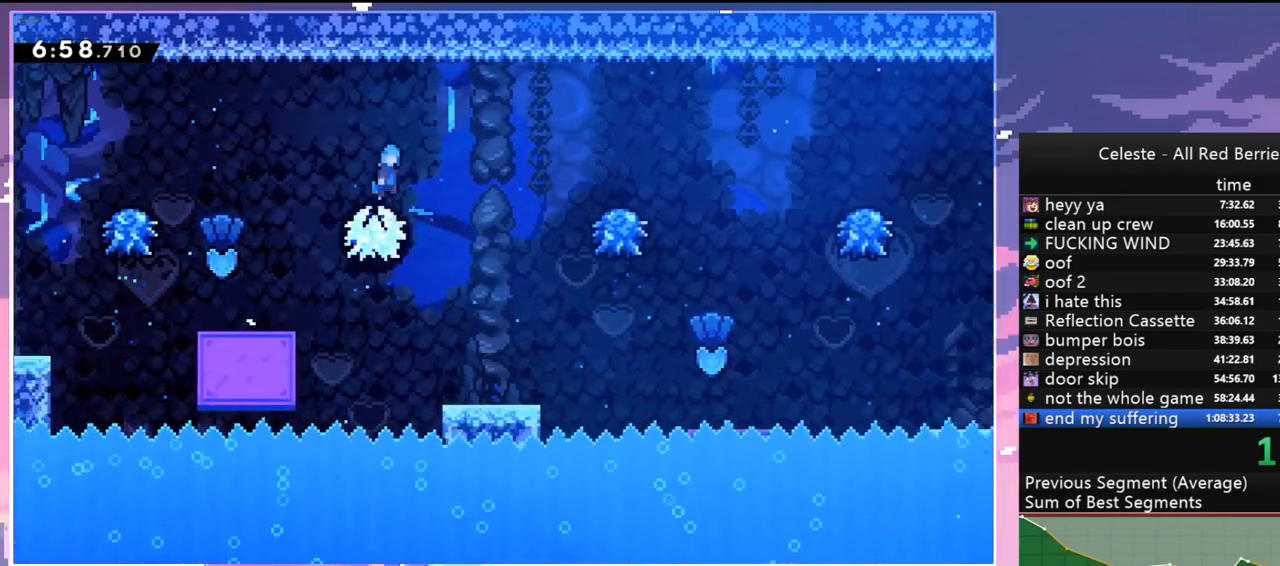
{"keys": [], "events": [[67, "jump", "up"], [300, "right", "up"]]}
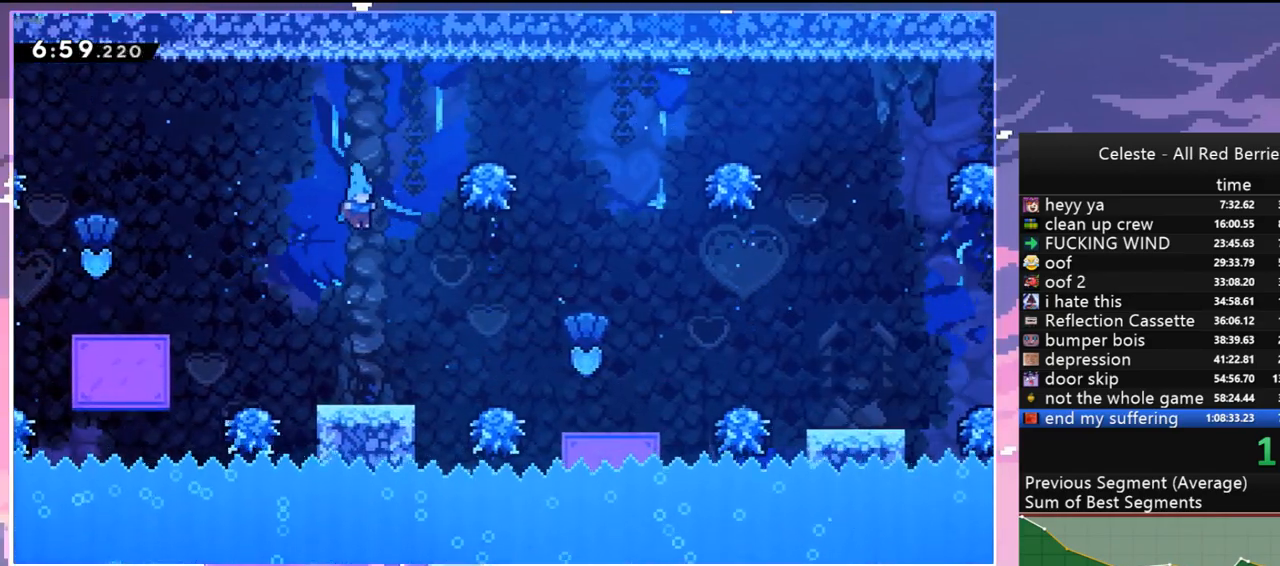
{"keys": ["jump", "right"], "events": [[184, "right", "down"], [367, "jump", "down"]]}
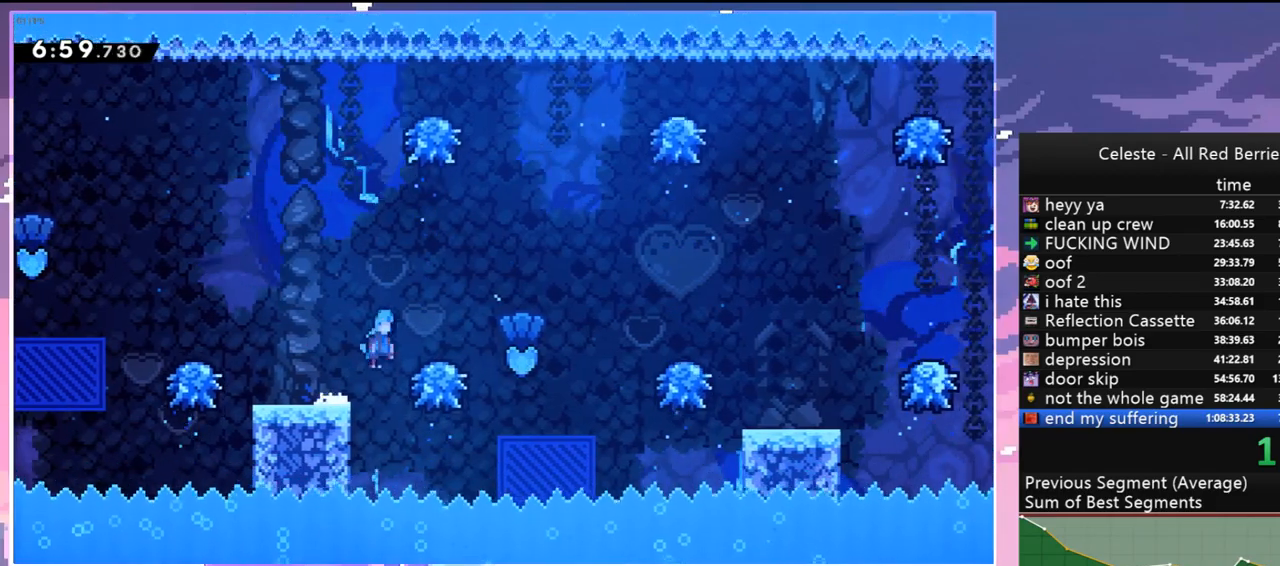
{"keys": ["jump"], "events": [[150, "right", "up"]]}